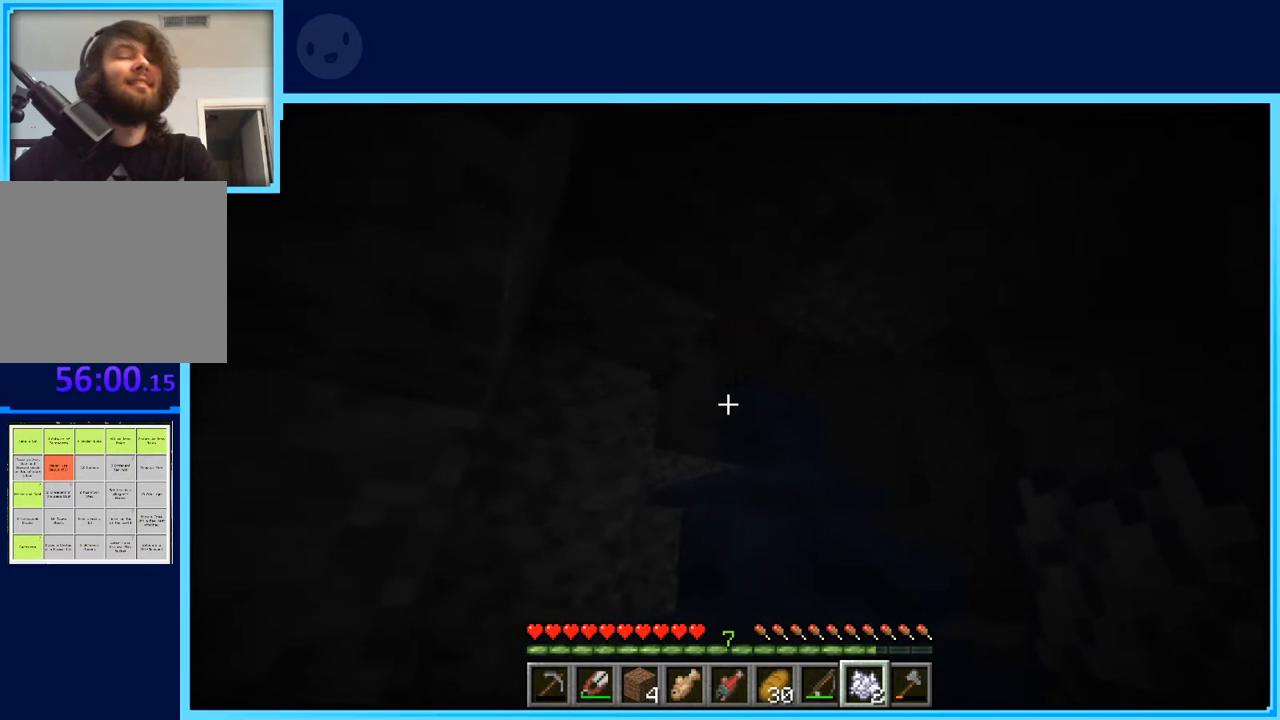
Gameplay with keyboard and mouse; each line is a JSON object with the keys held at the frame after it. "events" lists presses ("down") and releases ("up") of "a", "d", "s", "space" and "w" between this image and that frame as [ms after this image, input, new state], when the widget could be followed in between. No other keys are recorded. Mouse buttons are not recorded. Not read: mouse_move.
{"keys": ["space", "w"], "events": []}
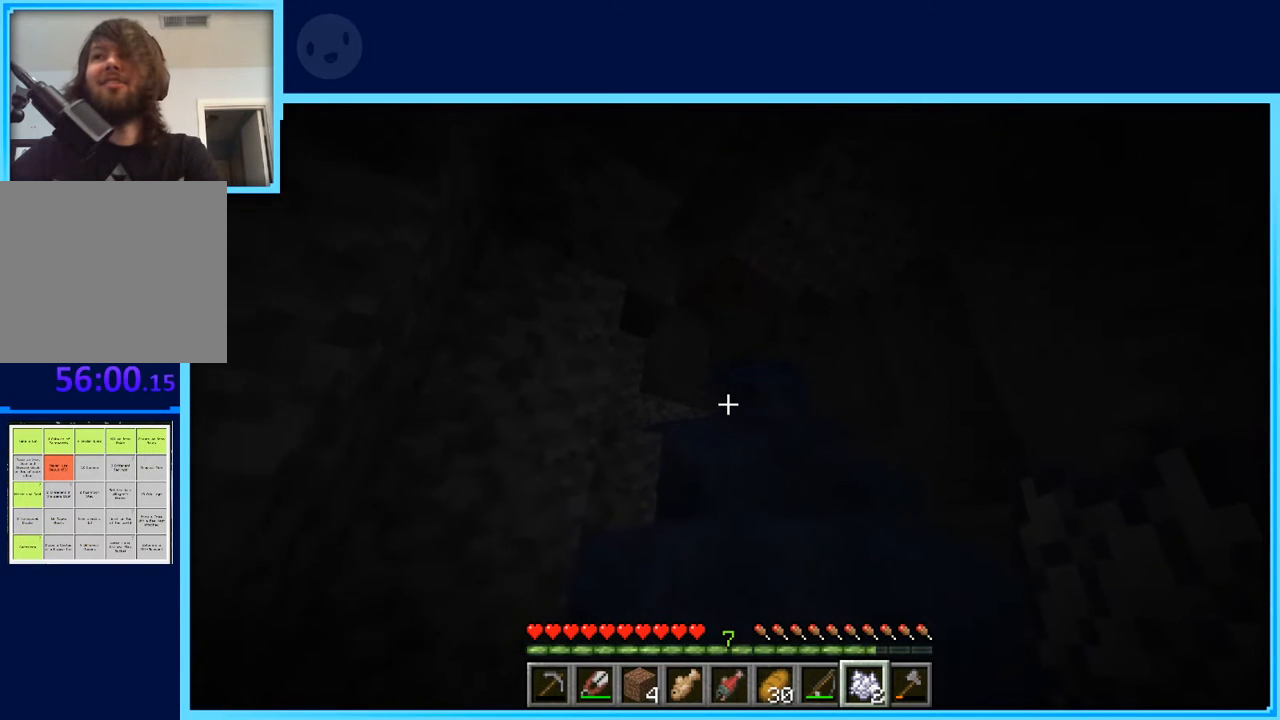
{"keys": ["space", "w"], "events": []}
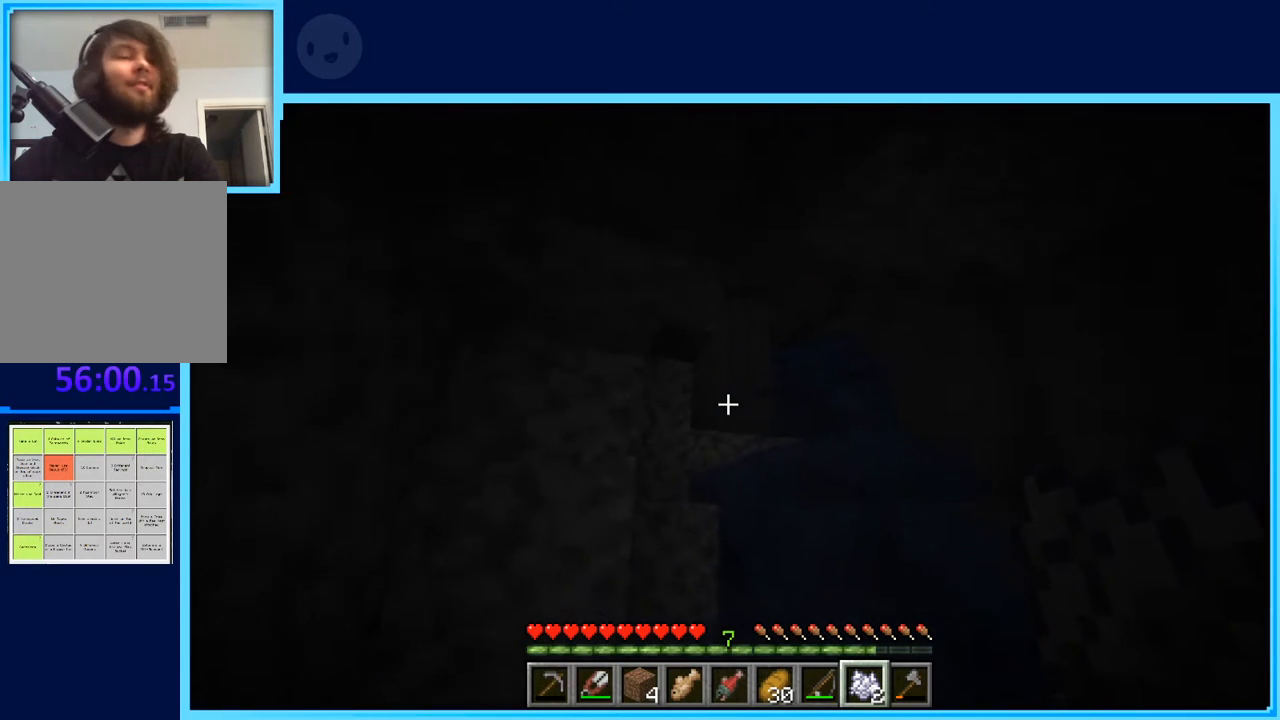
{"keys": ["d", "space", "w"], "events": [[500, "d", "down"]]}
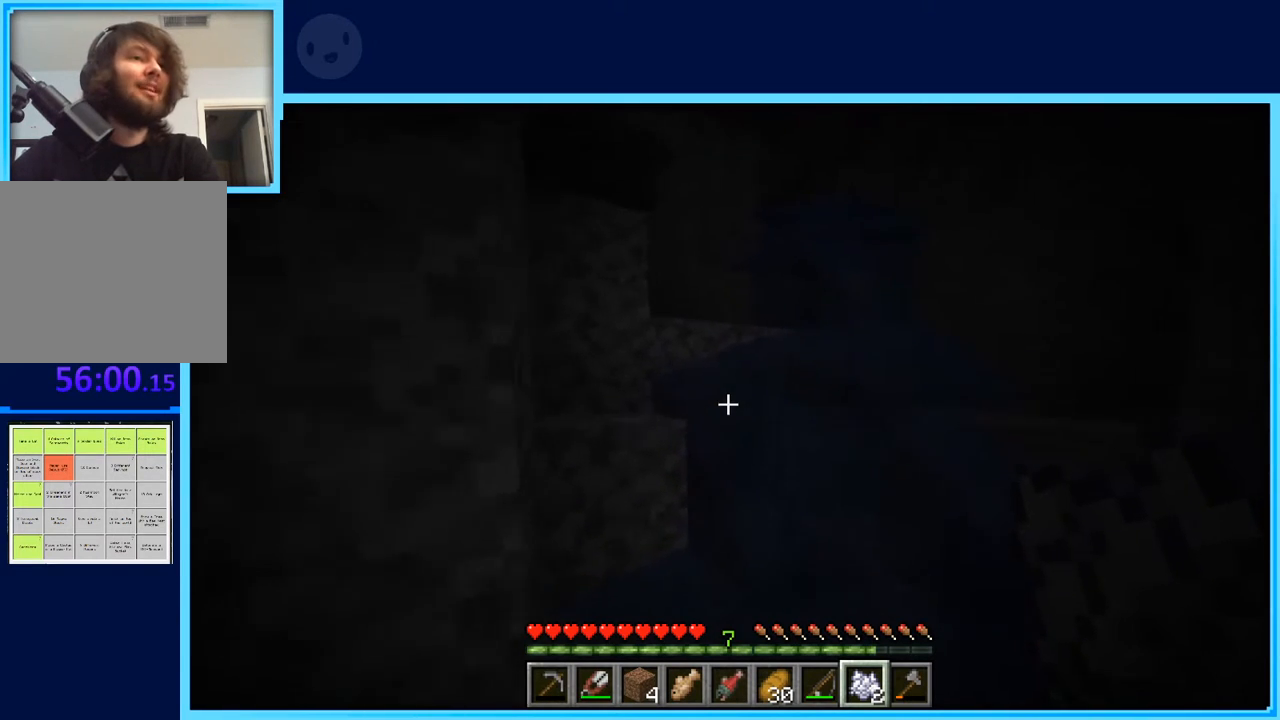
{"keys": ["space", "w"], "events": [[333, "d", "up"]]}
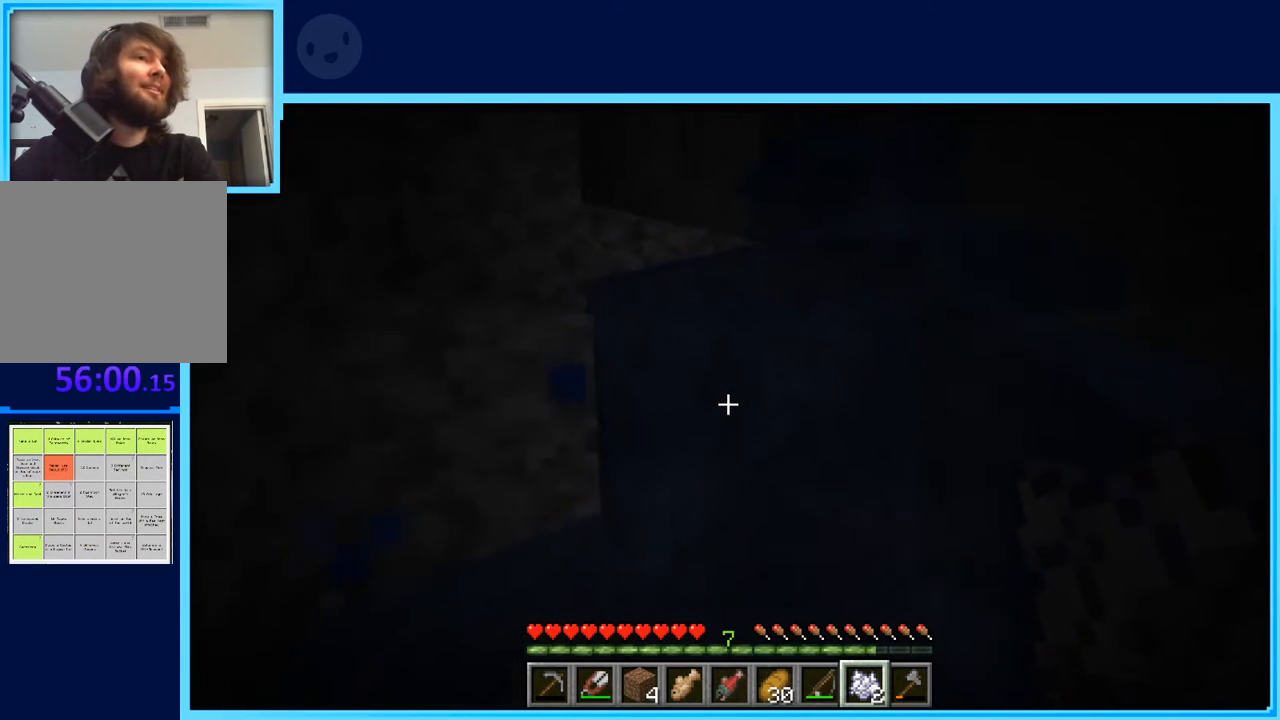
{"keys": ["space", "w"], "events": []}
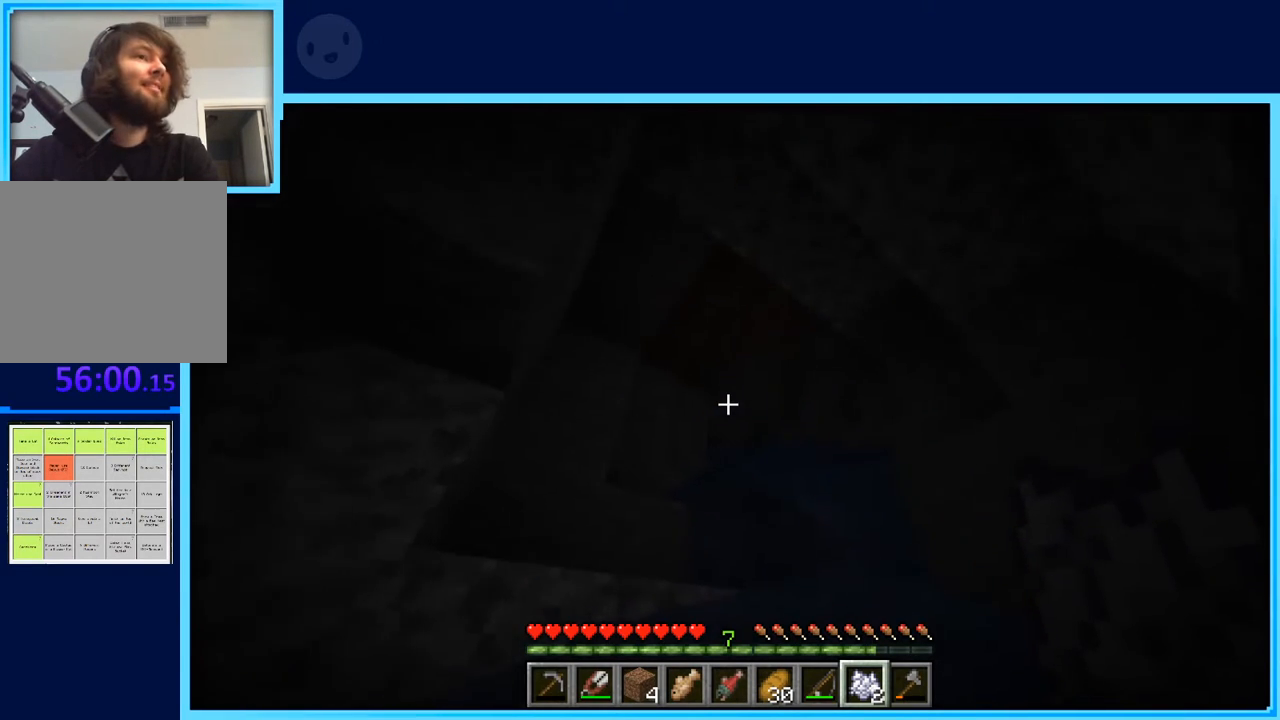
{"keys": ["space", "w"], "events": []}
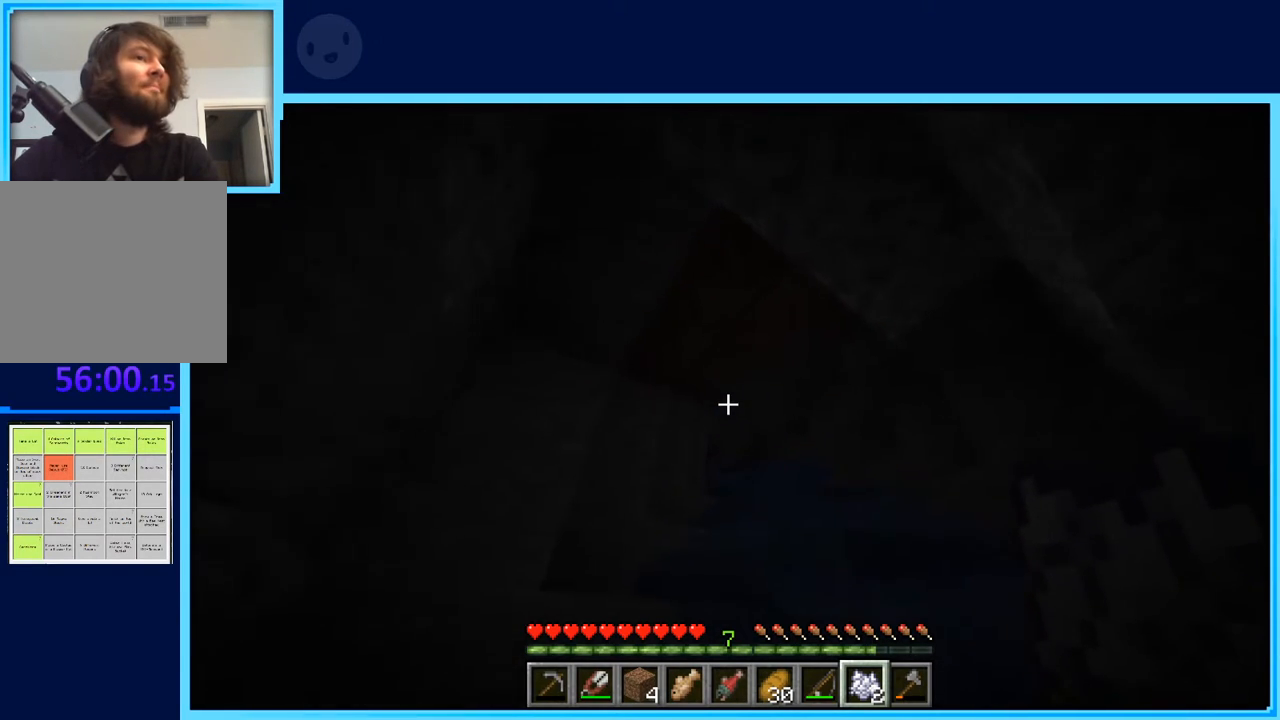
{"keys": ["space", "w"], "events": []}
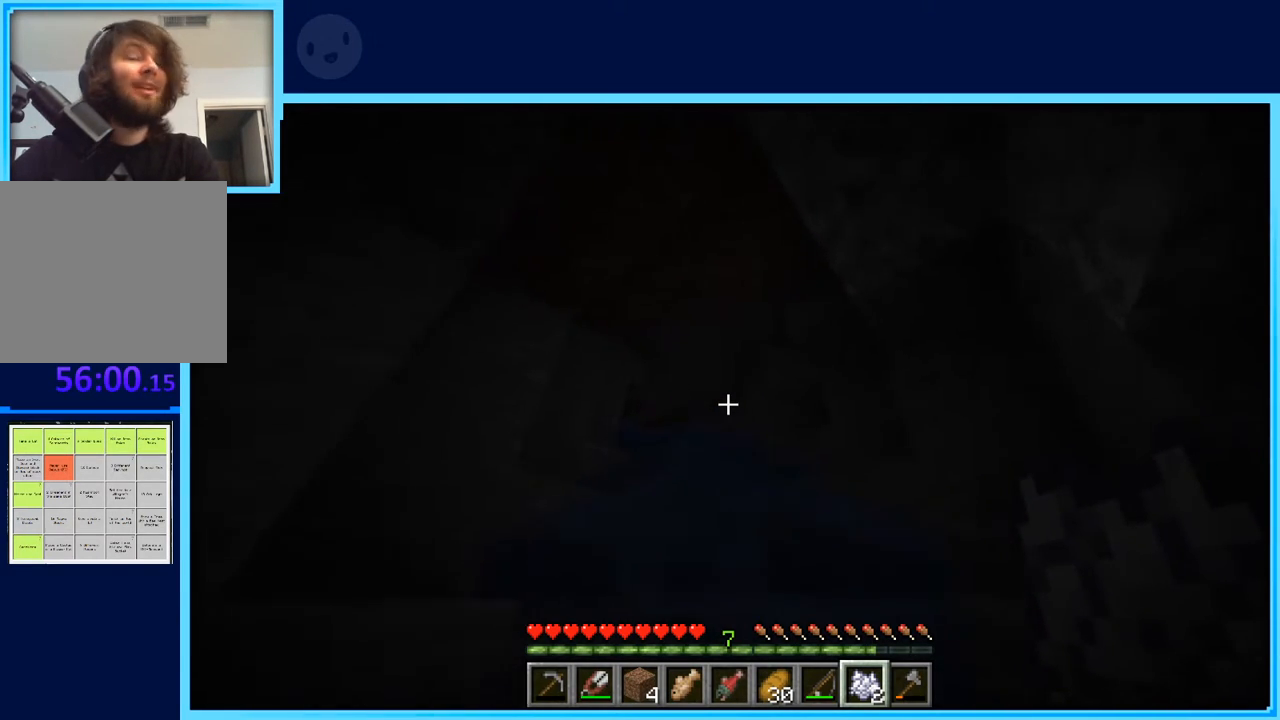
{"keys": ["space", "w"], "events": [[250, "a", "down"], [400, "a", "up"]]}
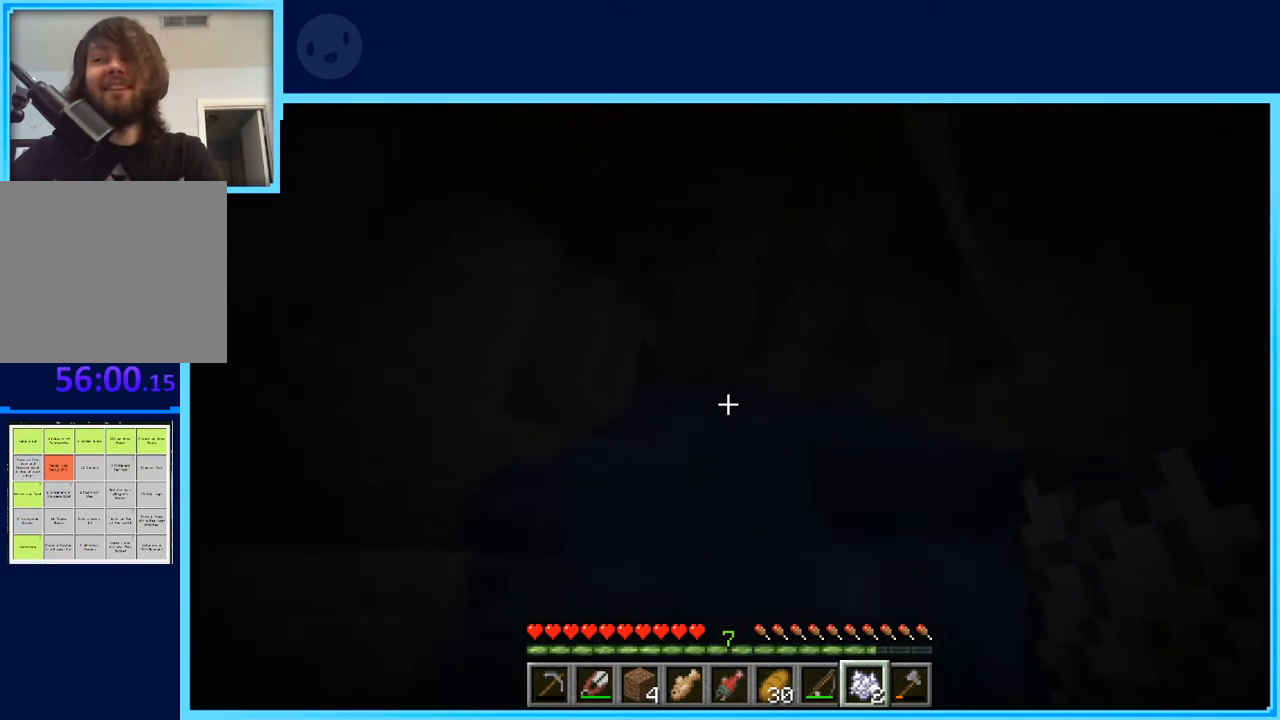
{"keys": ["space", "w"], "events": []}
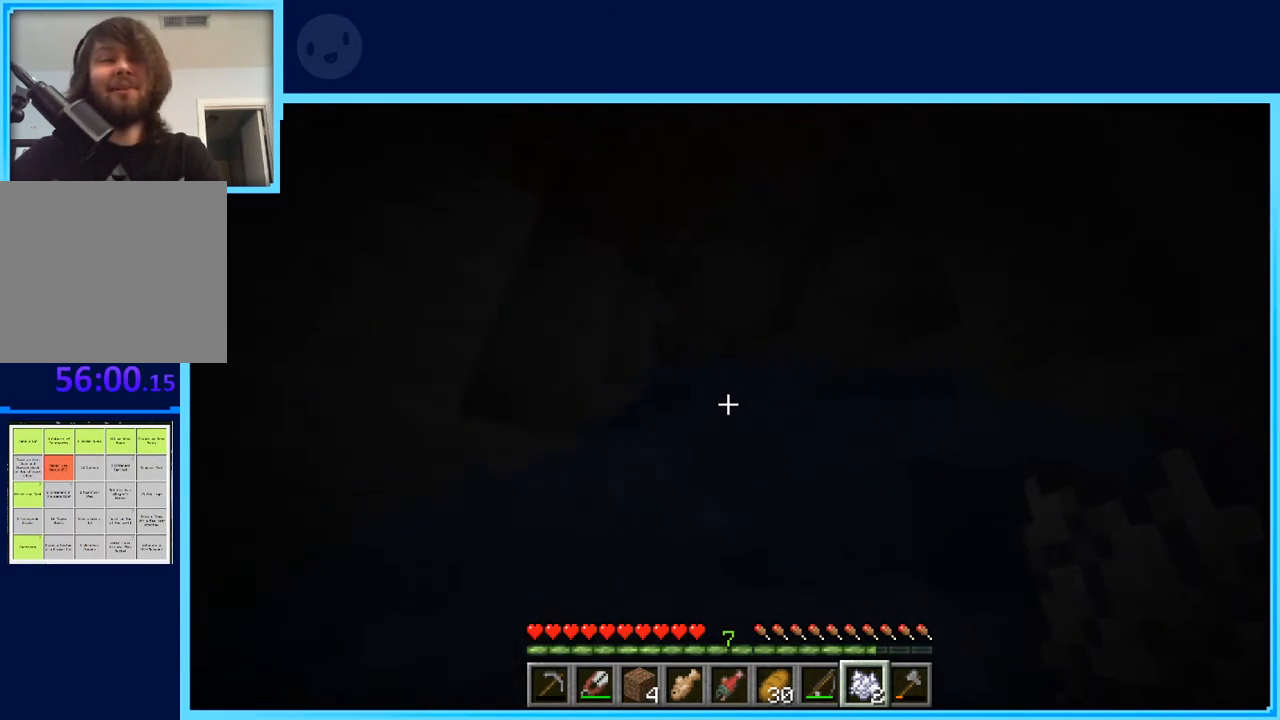
{"keys": ["space", "w"], "events": [[150, "a", "down"], [200, "a", "up"]]}
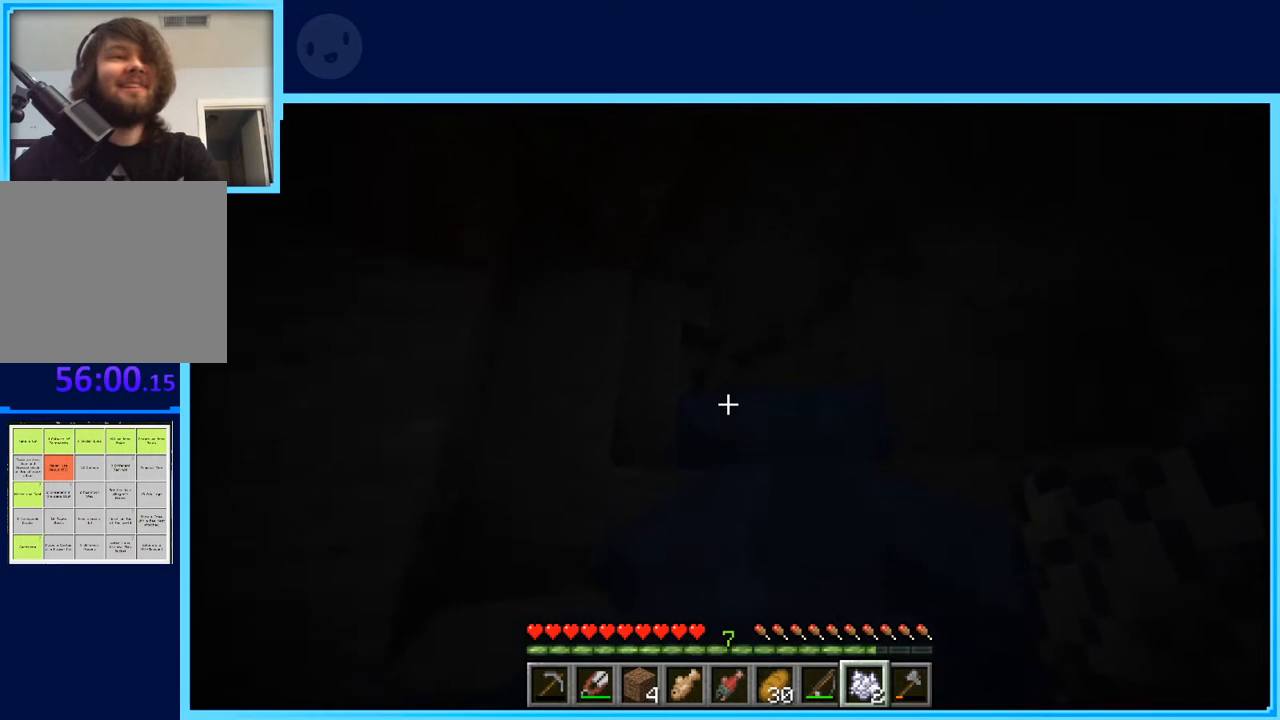
{"keys": ["d", "space", "w"], "events": [[67, "d", "down"]]}
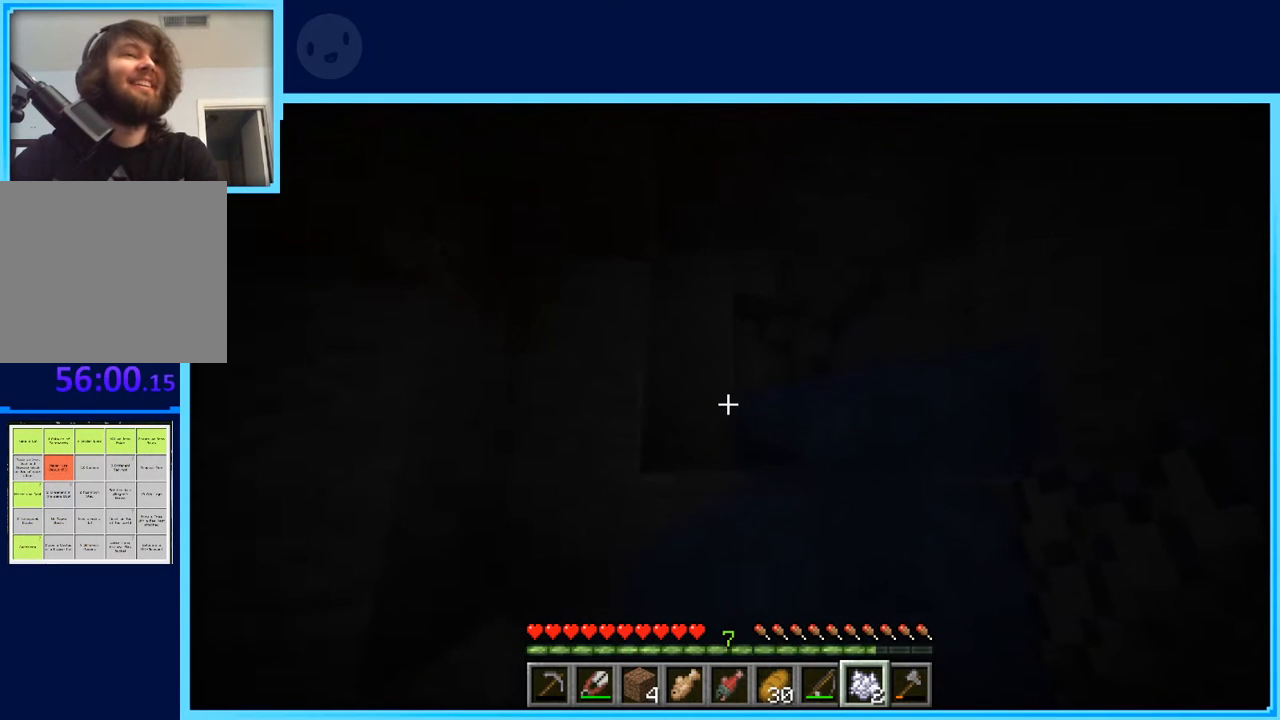
{"keys": ["space", "w"], "events": [[33, "d", "up"]]}
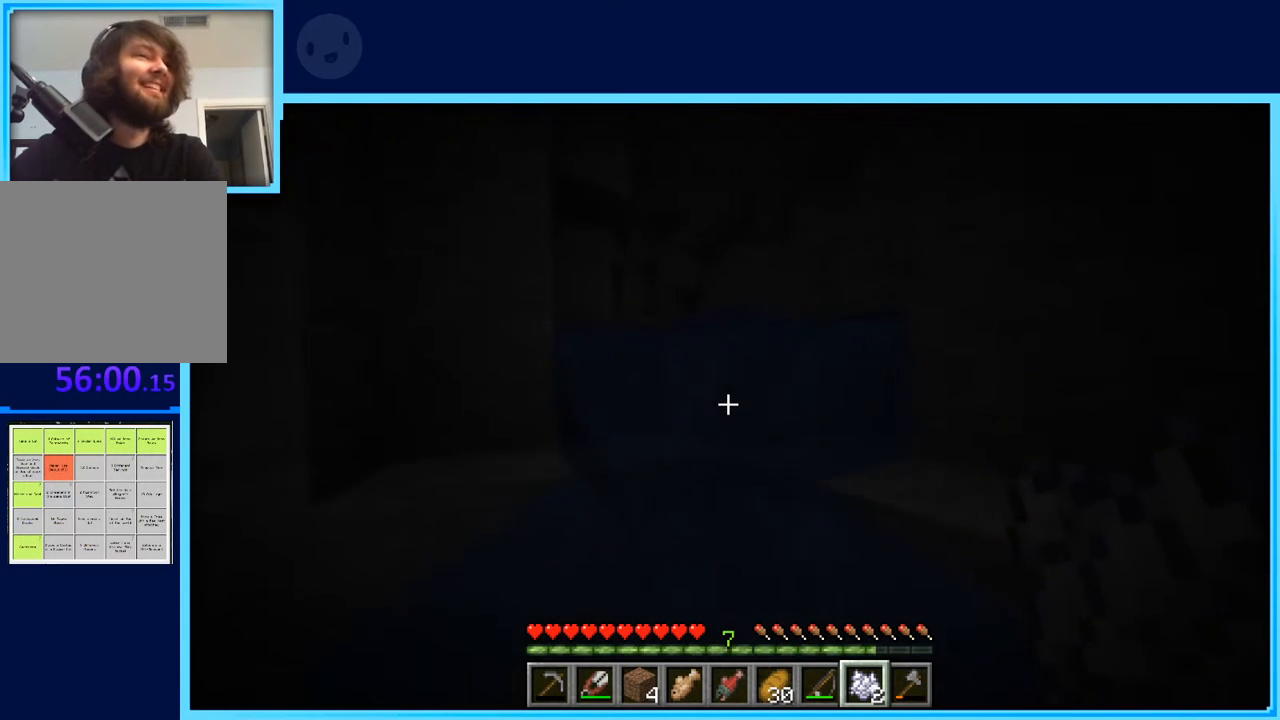
{"keys": ["space", "w"], "events": [[233, "d", "down"], [467, "d", "up"]]}
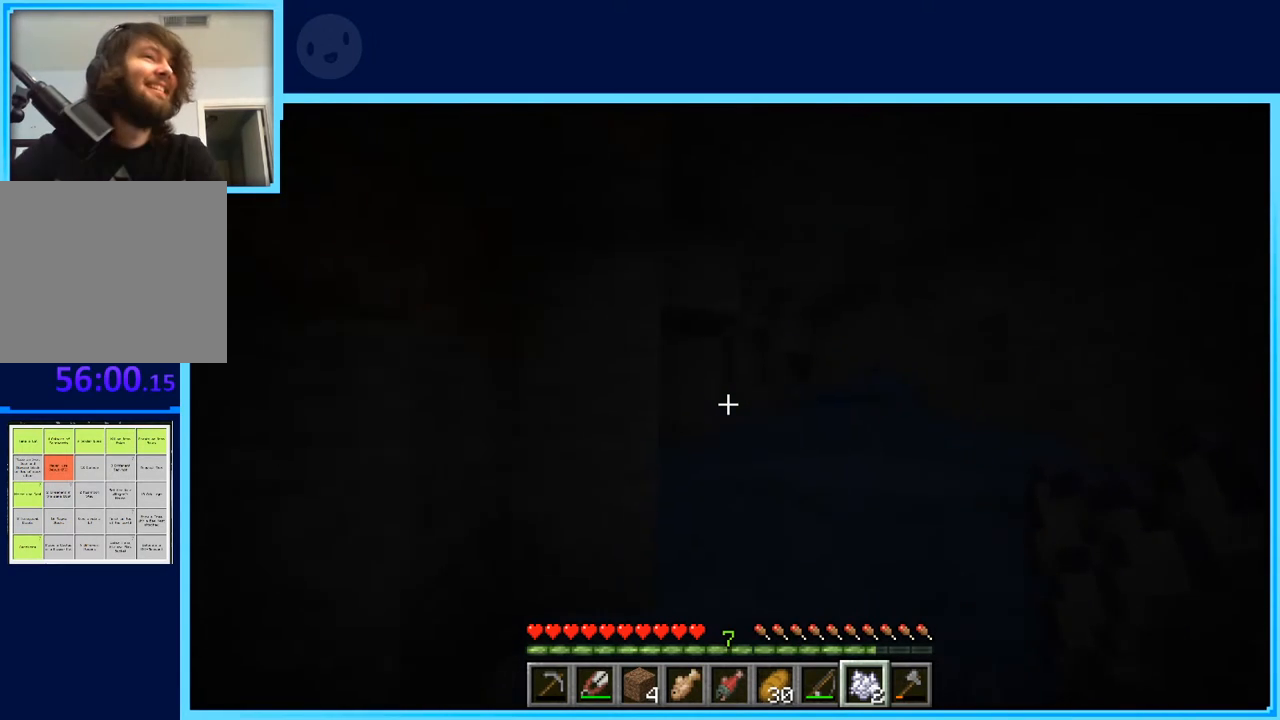
{"keys": ["d", "space", "w"], "events": [[250, "d", "down"]]}
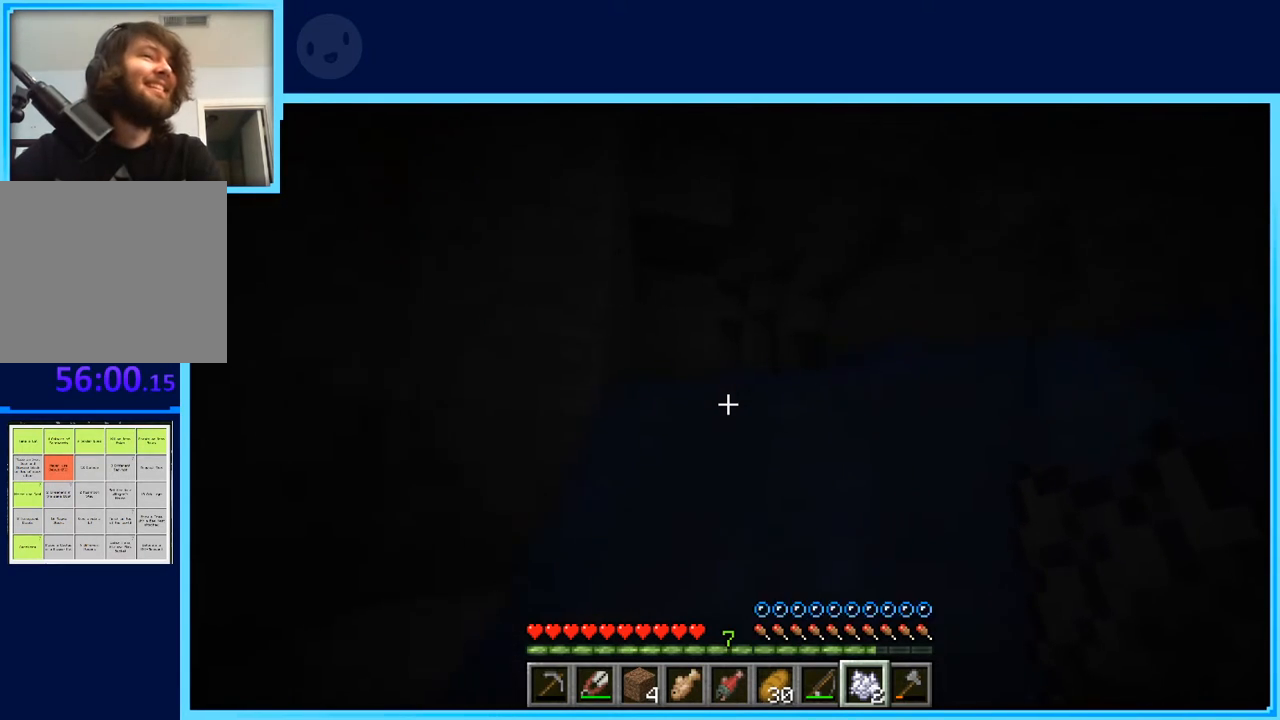
{"keys": ["d", "space", "w"], "events": []}
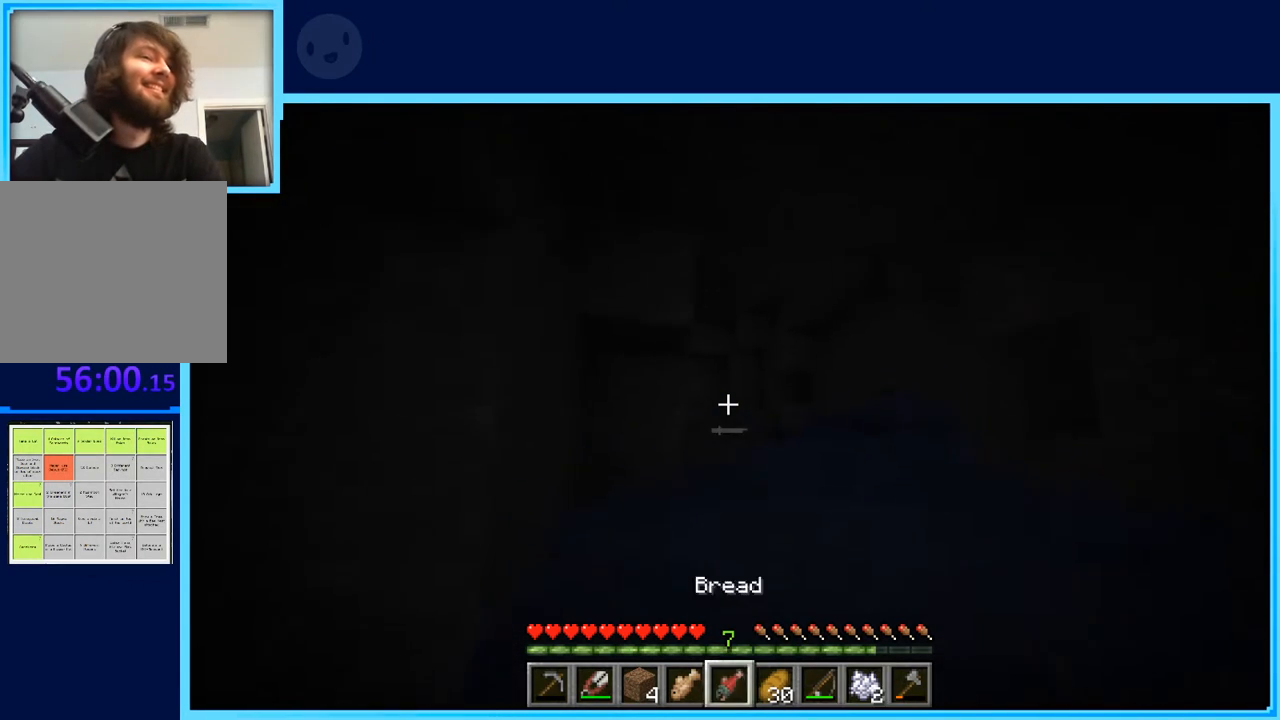
{"keys": ["space", "w"], "events": [[50, "d", "up"]]}
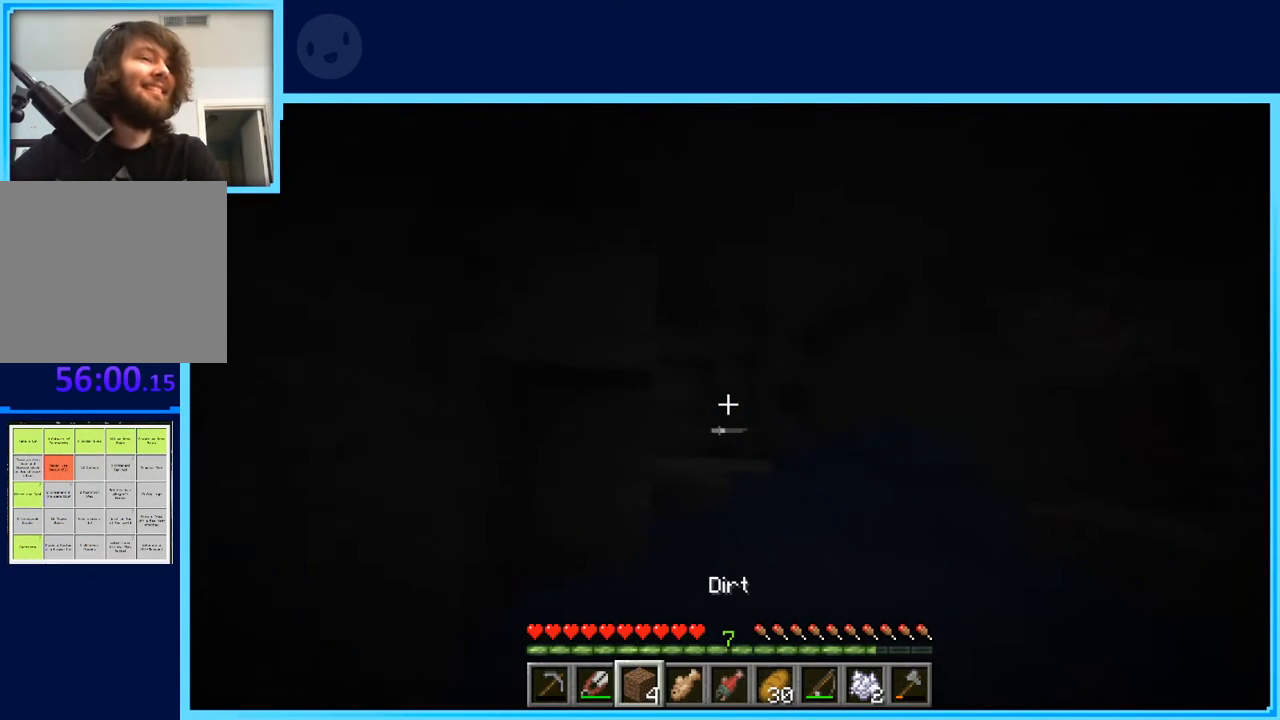
{"keys": ["w"], "events": [[350, "space", "up"]]}
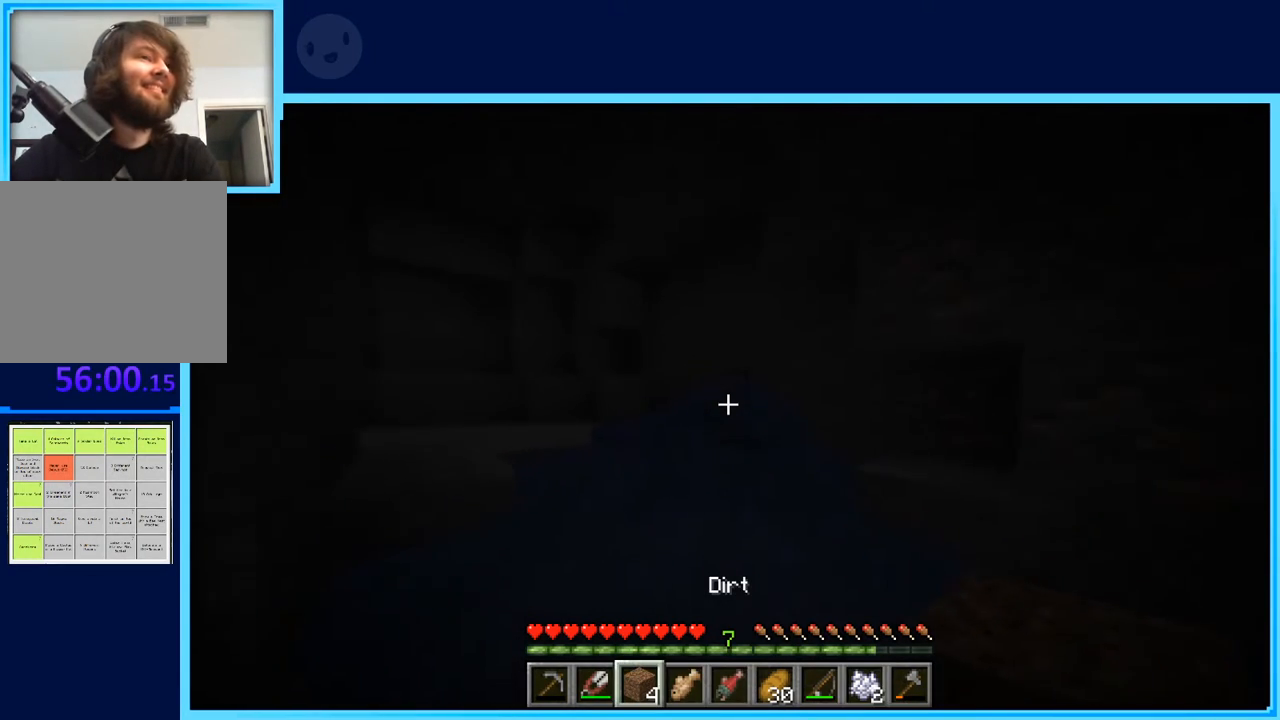
{"keys": ["w"], "events": [[267, "a", "down"], [417, "a", "up"]]}
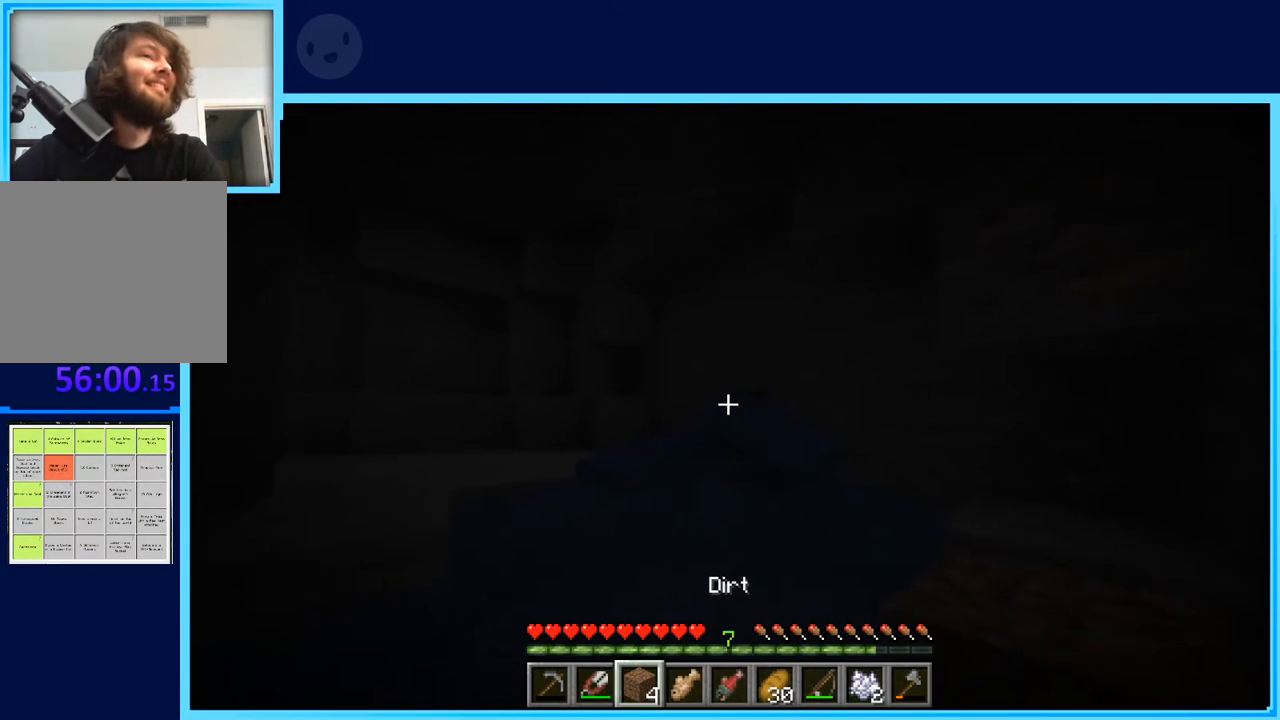
{"keys": ["w"], "events": []}
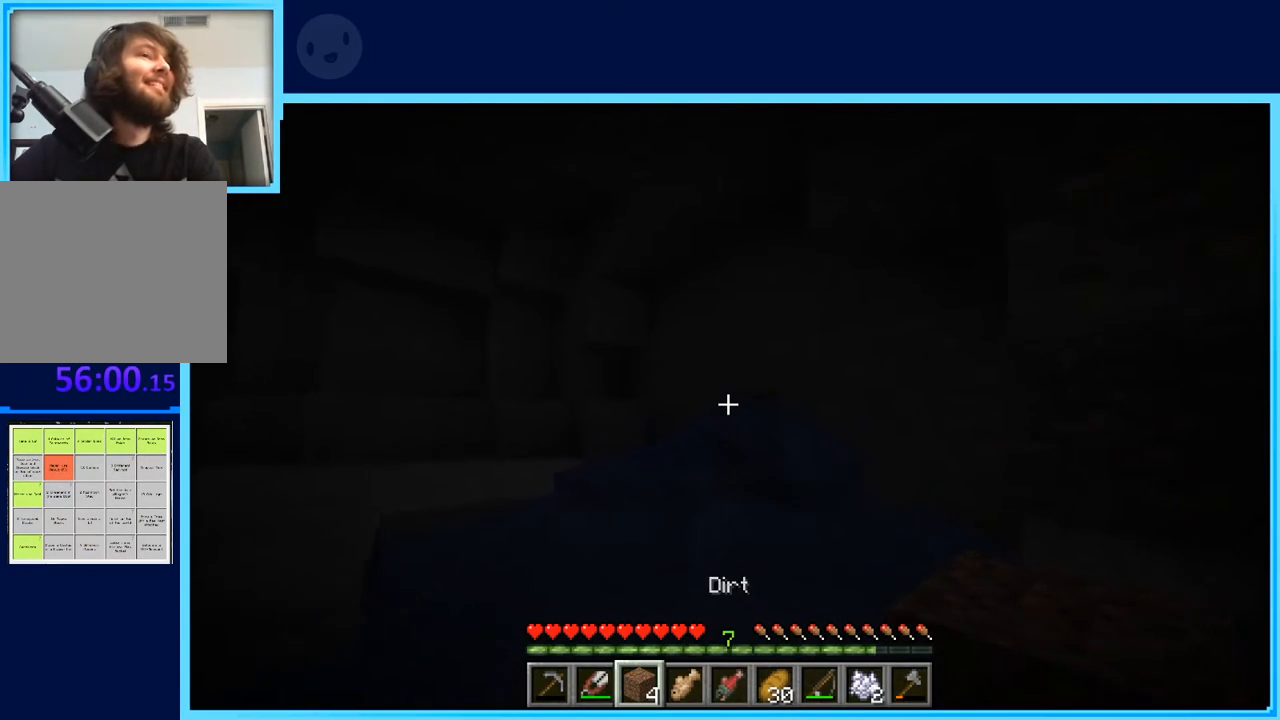
{"keys": ["w"], "events": []}
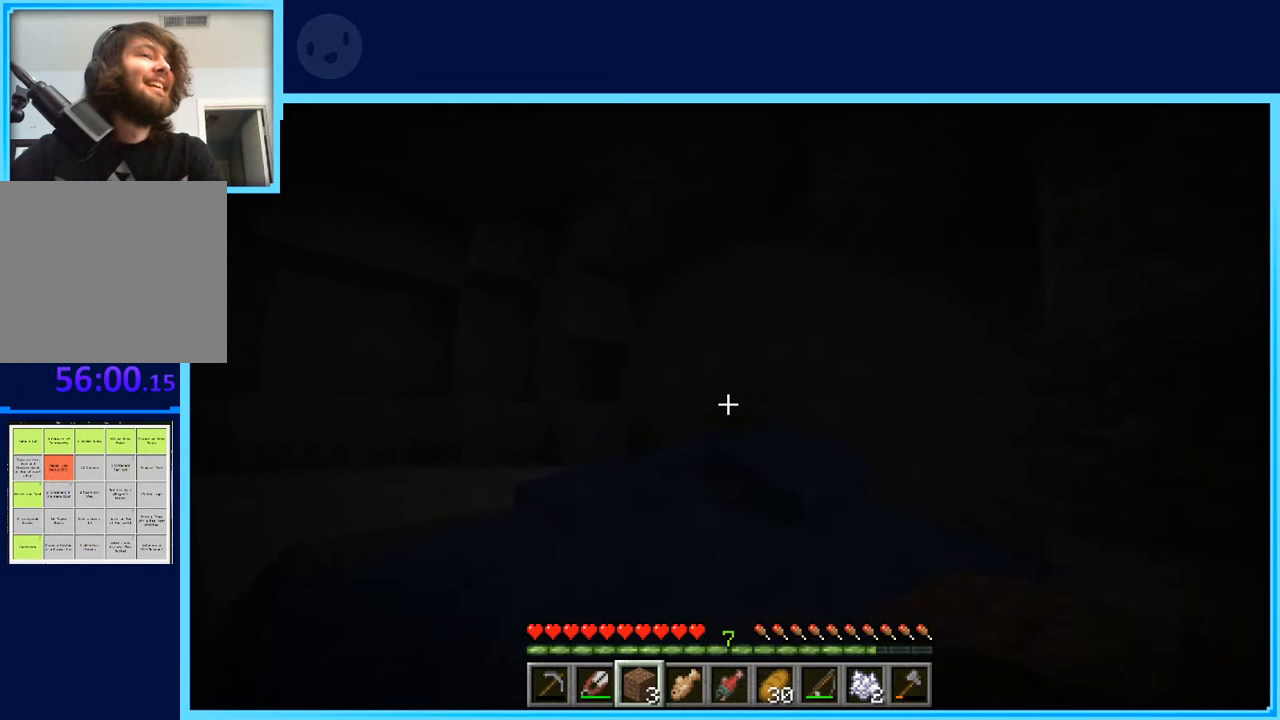
{"keys": ["space", "w"], "events": [[33, "a", "down"], [33, "space", "down"], [133, "a", "up"]]}
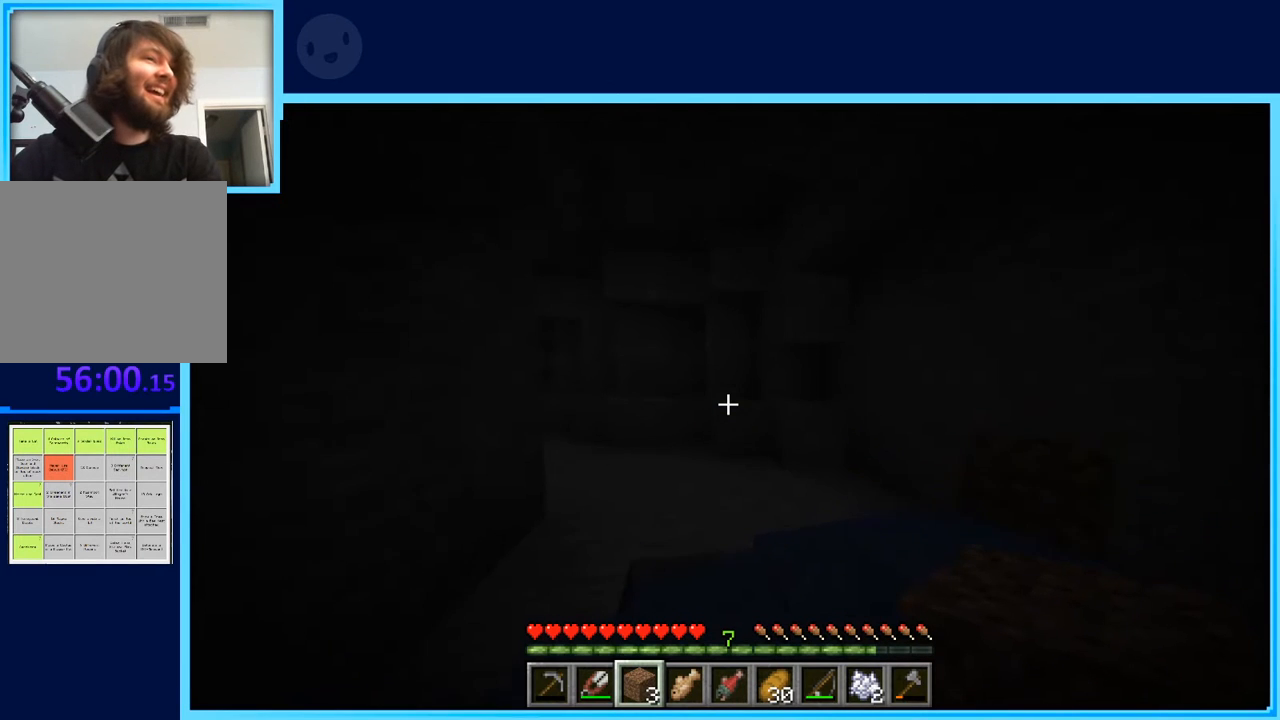
{"keys": ["space", "w"], "events": []}
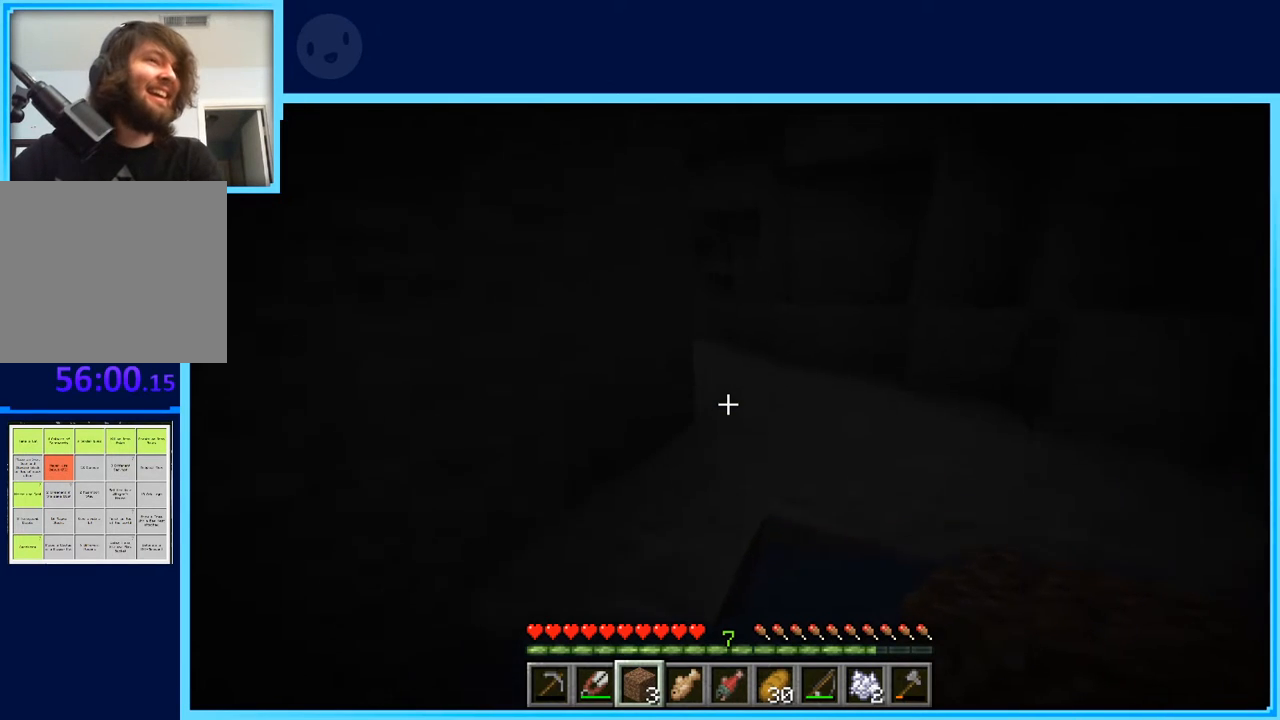
{"keys": ["space", "w"], "events": []}
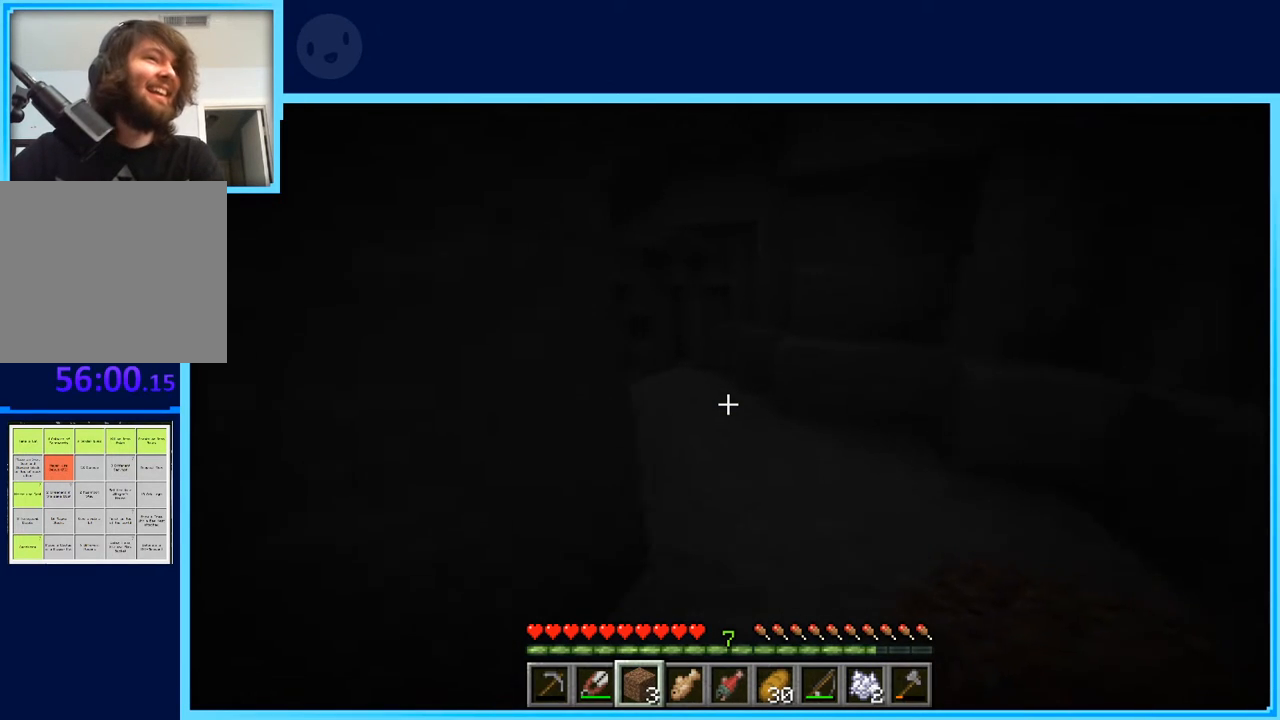
{"keys": ["w"], "events": [[183, "d", "down"], [183, "space", "up"], [317, "d", "up"]]}
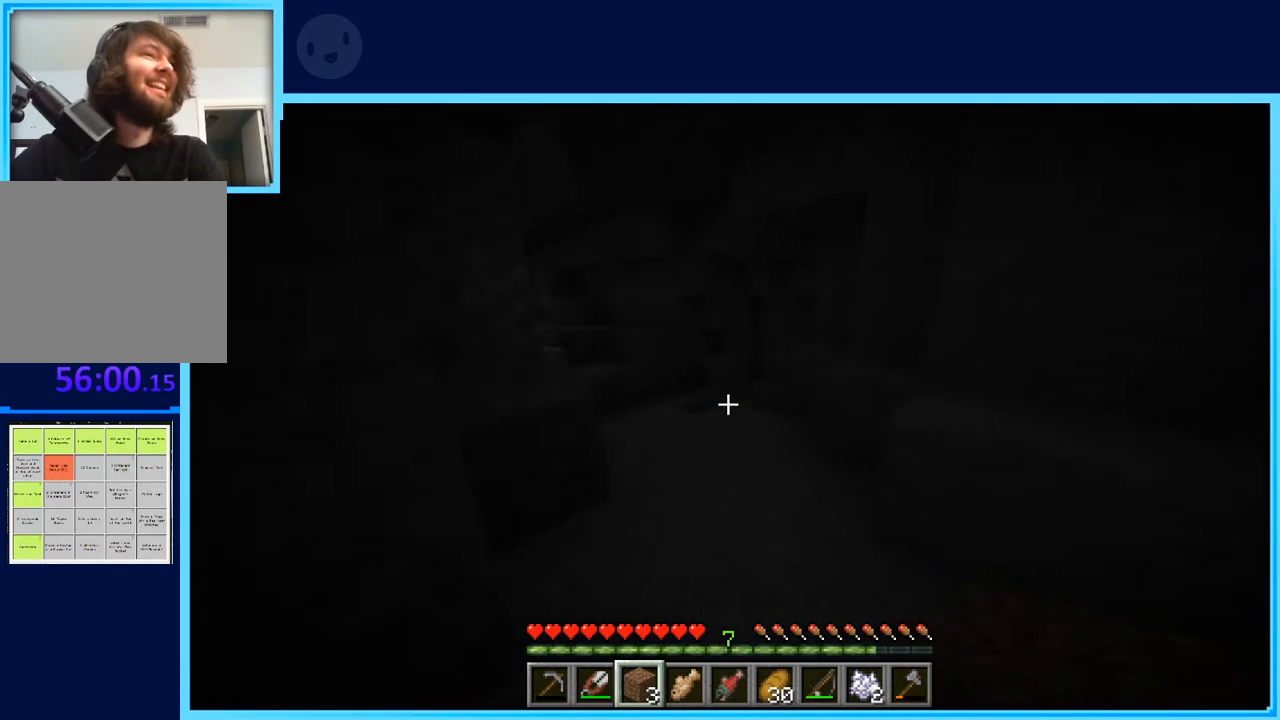
{"keys": ["w"], "events": []}
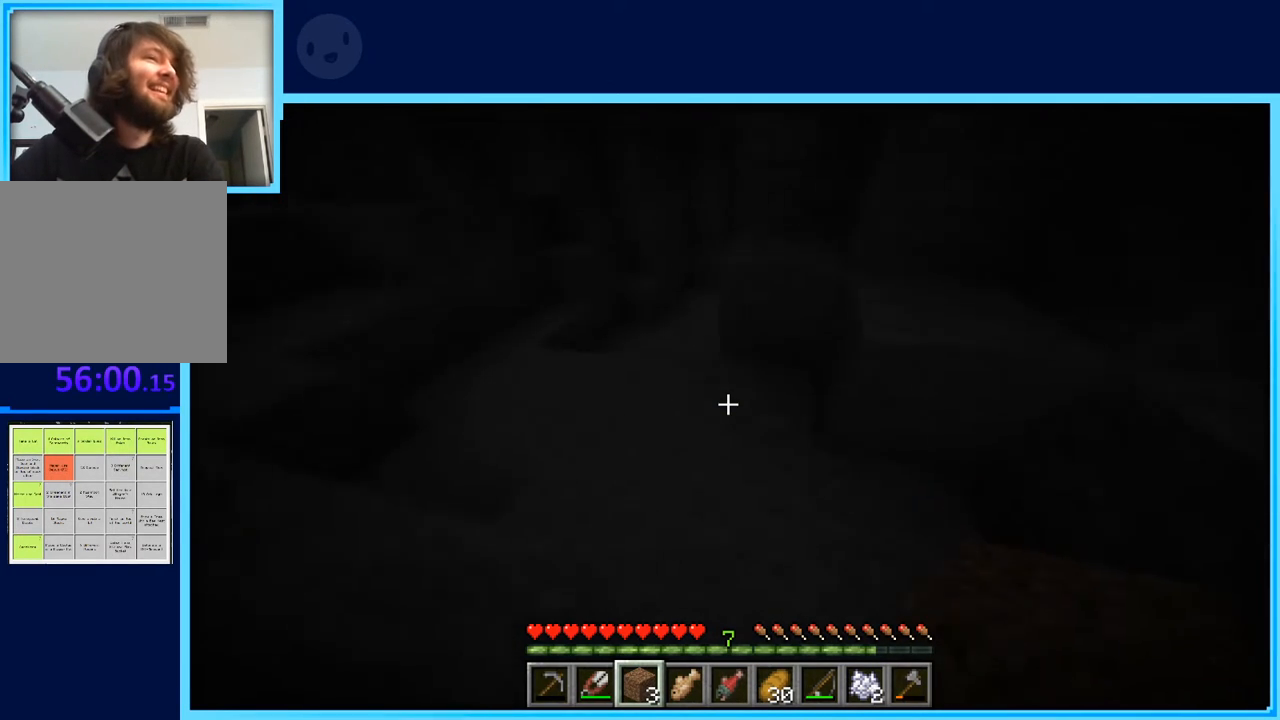
{"keys": ["a", "w"], "events": [[17, "a", "down"]]}
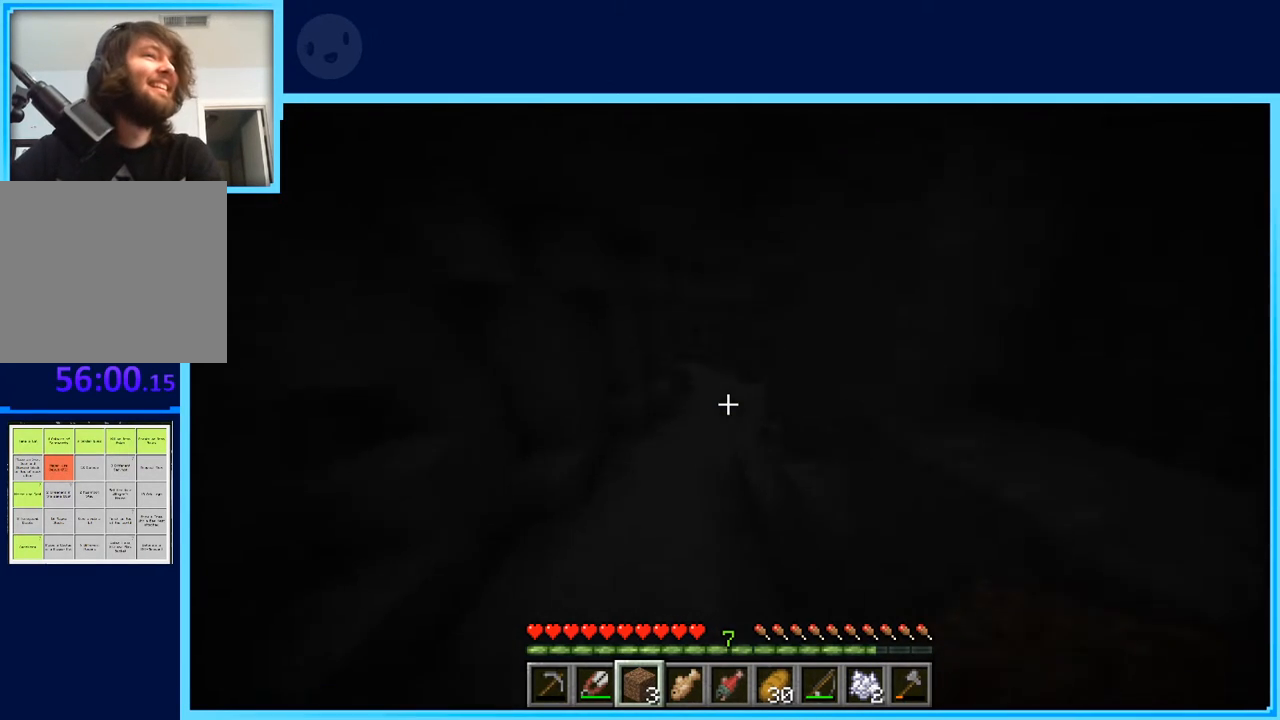
{"keys": ["a", "w"], "events": [[133, "a", "up"], [367, "a", "down"]]}
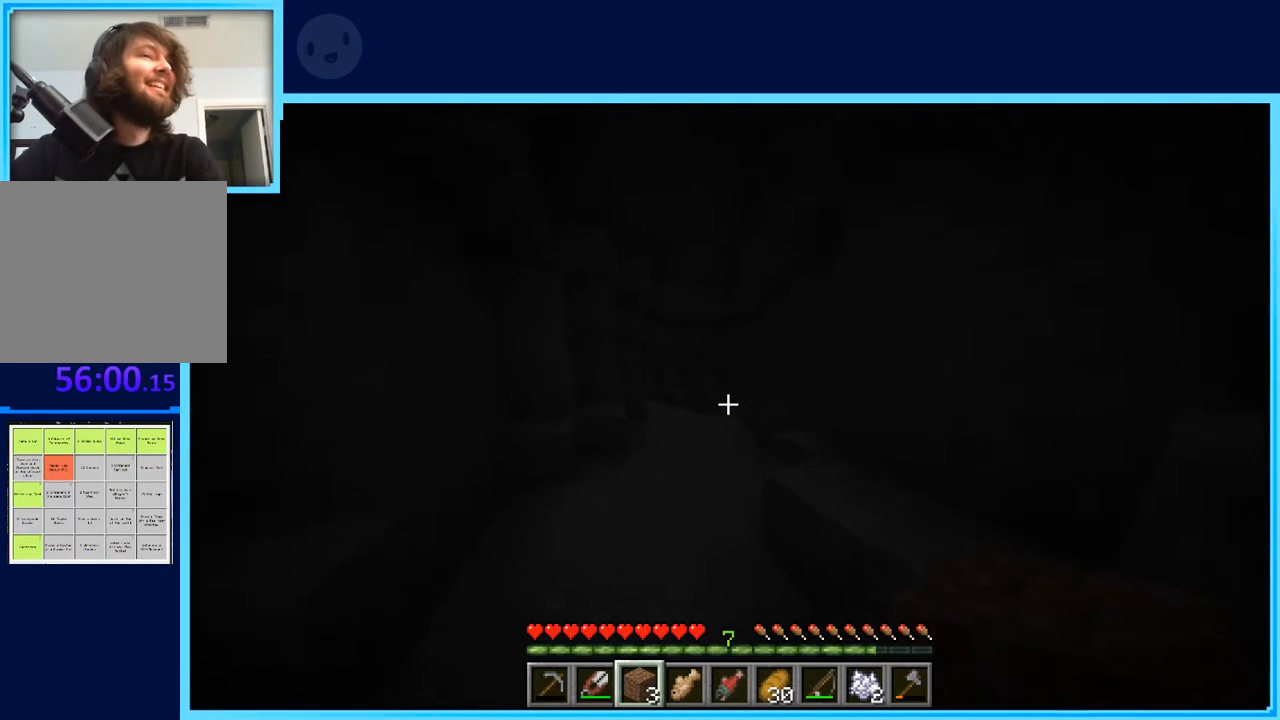
{"keys": ["space", "w"], "events": [[50, "a", "up"], [283, "space", "down"]]}
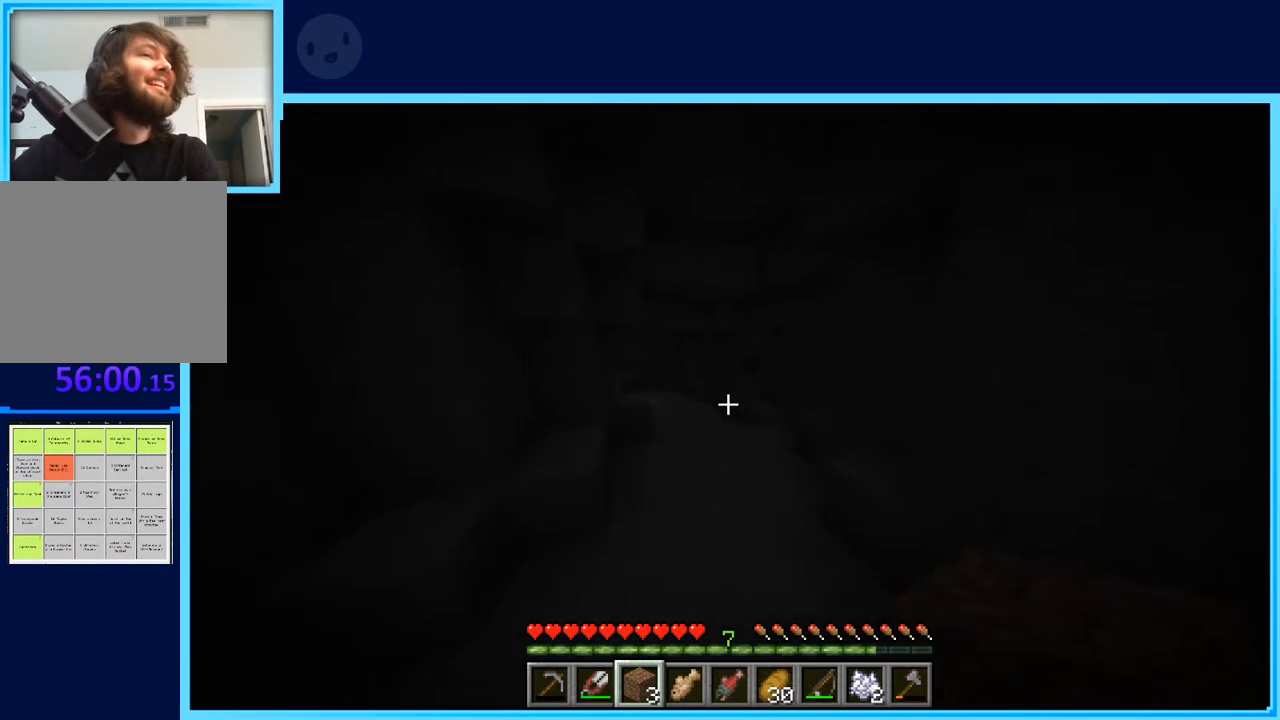
{"keys": ["space", "w"], "events": []}
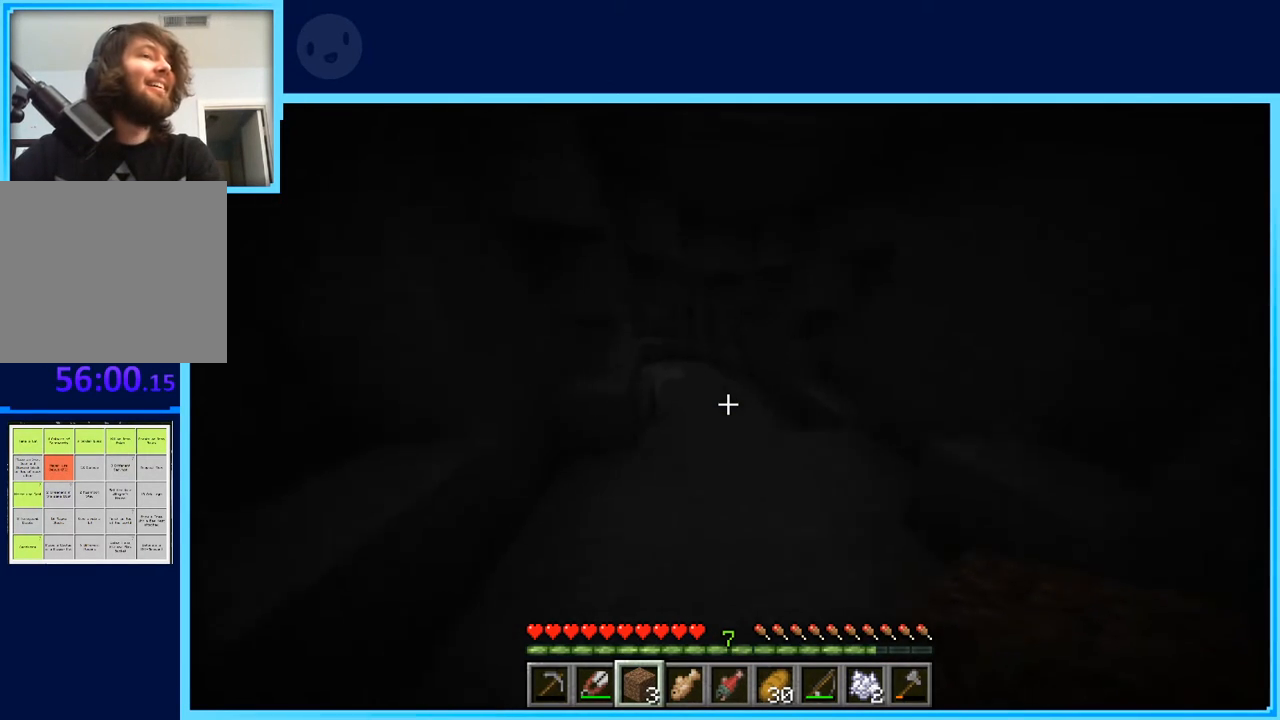
{"keys": ["w"], "events": [[217, "space", "up"]]}